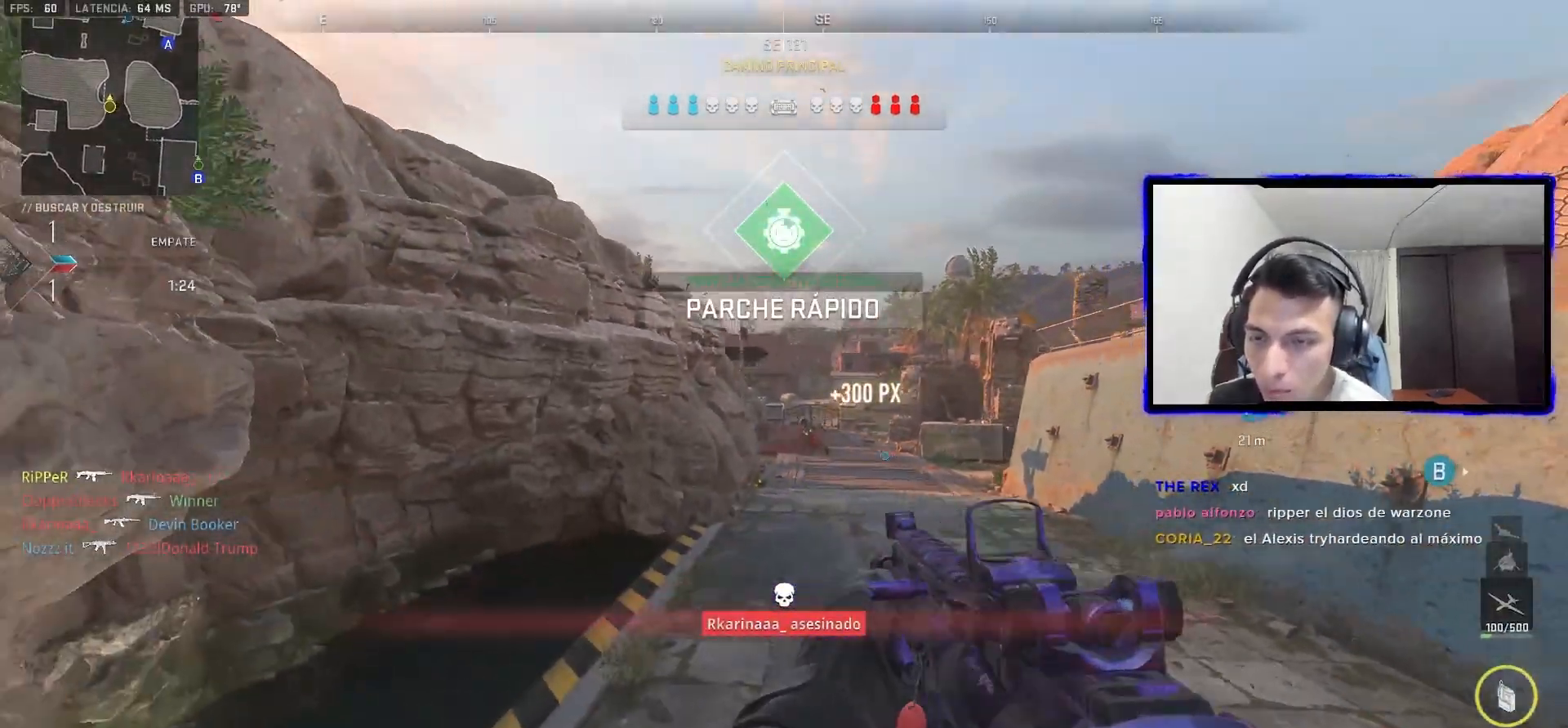
Gameplay with a controller (PlayStation layout); each line is a JSON object with the inputs held at the frame after it (dt_ms = milliseconds from this image to that frame). "events" lists button and stick changes between this image and that frame as [ms after this image, input, new state], when the widget could be followed in between.
{"dt_ms": 500, "buttons": ["CIRCLE", "L1"], "left_stick": "left", "right_stick": "center", "events": [[50, "L1", "down"], [133, "CIRCLE", "down"], [250, "left_stick", "down-left"], [483, "left_stick", "left"]]}
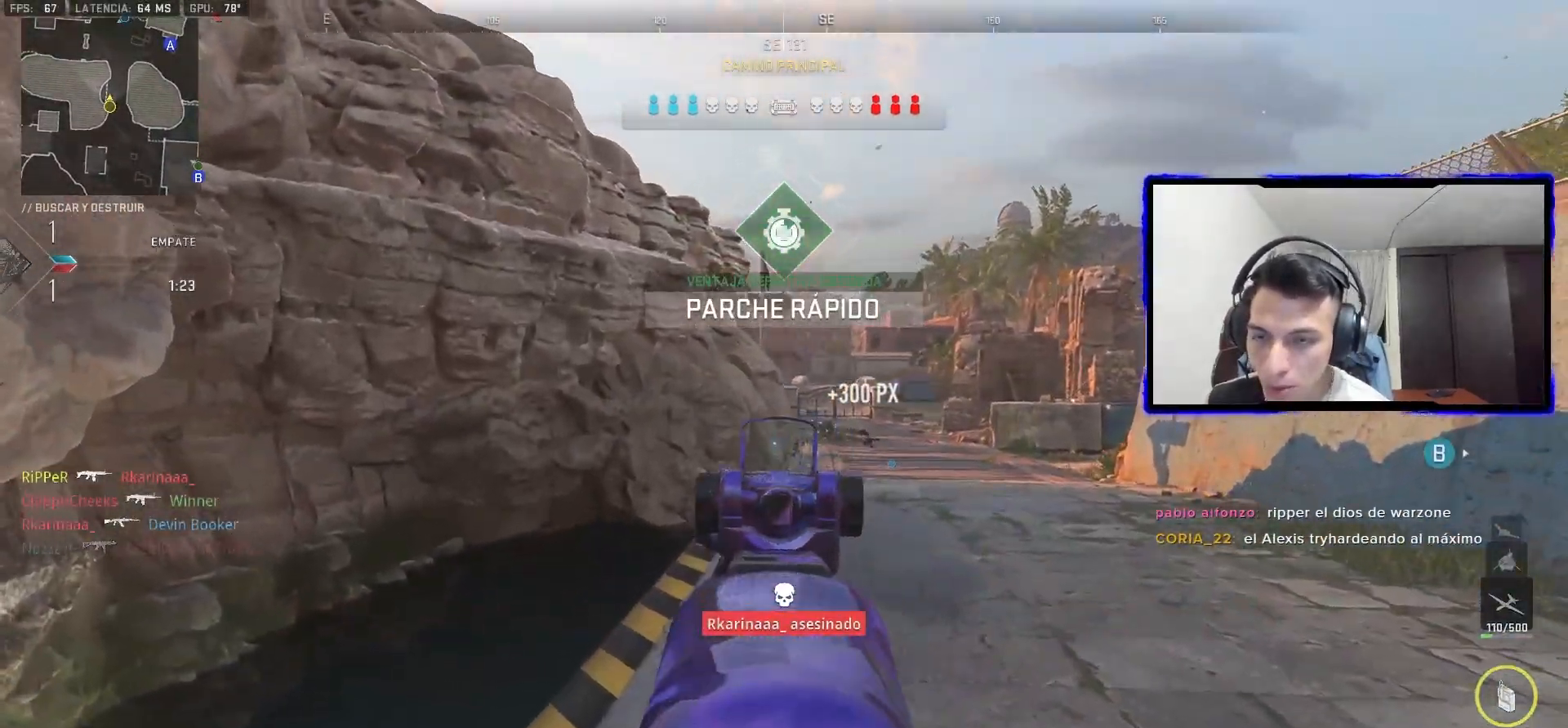
{"dt_ms": 500, "buttons": ["CROSS", "L1"], "left_stick": "right", "right_stick": "center", "events": [[17, "left_stick", "down-left"], [33, "CIRCLE", "up"], [33, "left_stick", "up"], [417, "left_stick", "right"], [433, "CROSS", "down"]]}
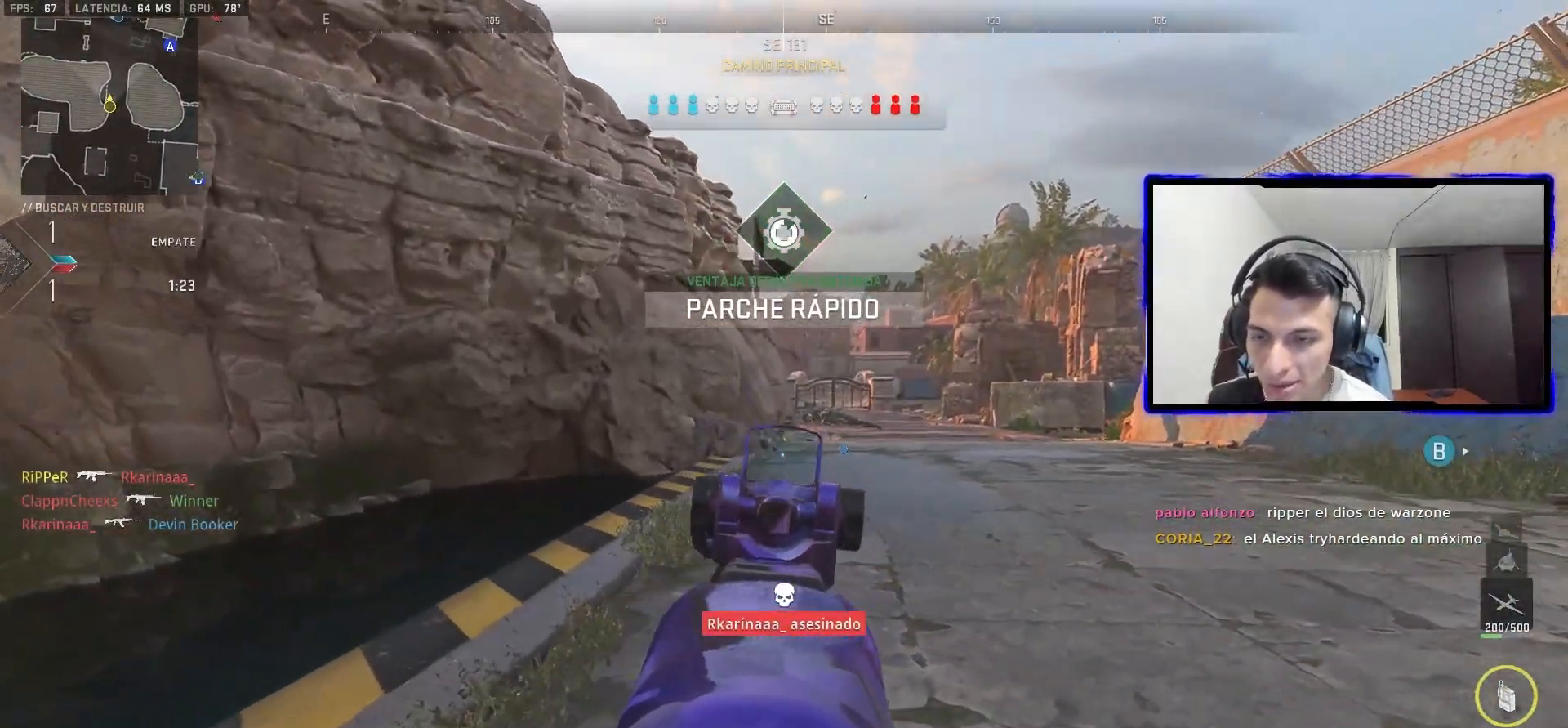
{"dt_ms": 500, "buttons": ["L1"], "left_stick": "right", "right_stick": "center", "events": [[50, "CROSS", "up"]]}
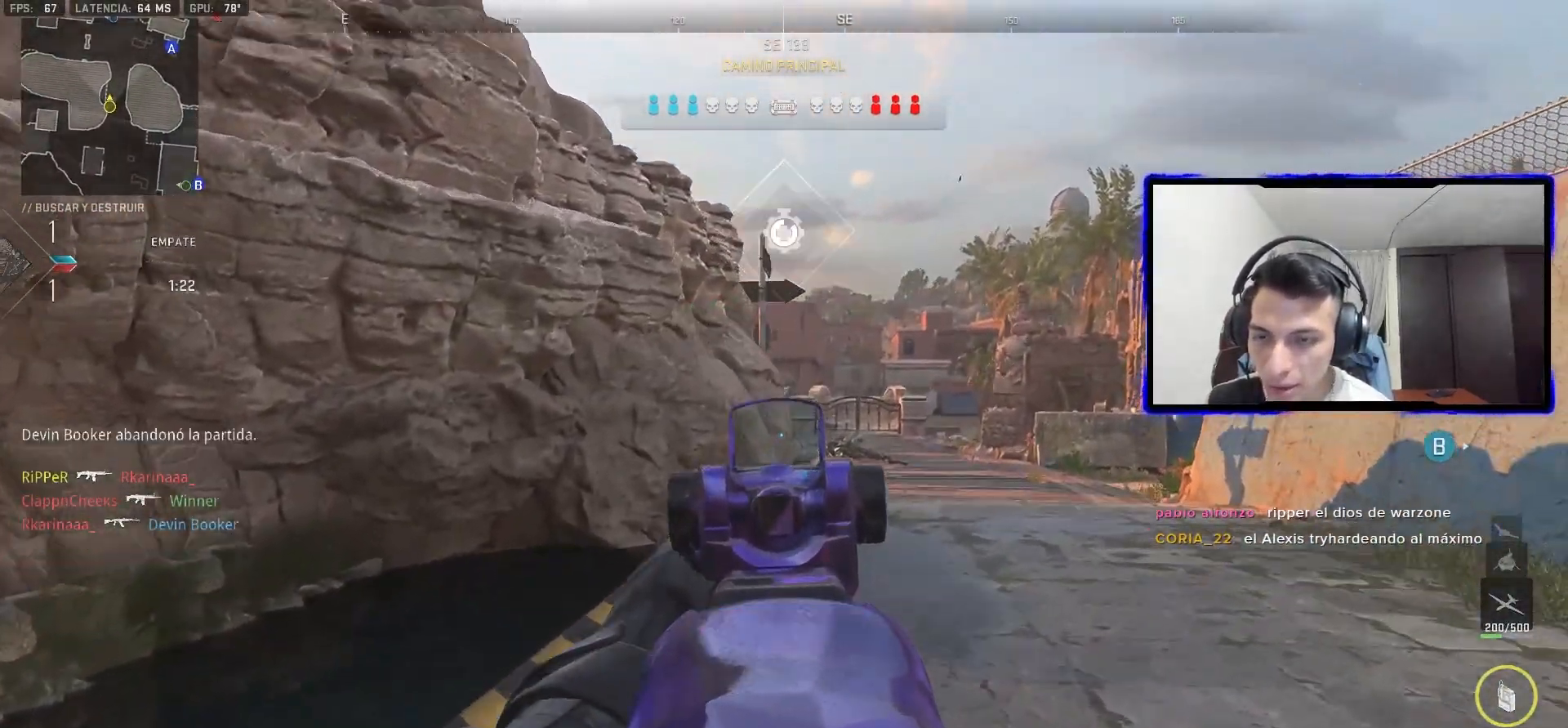
{"dt_ms": 500, "buttons": ["L1", "R1"], "left_stick": "right", "right_stick": "center", "events": [[83, "right_stick", "left"], [133, "right_stick", "center"], [300, "right_stick", "left"], [367, "right_stick", "center"], [417, "right_stick", "up-right"], [467, "R1", "down"], [500, "right_stick", "center"]]}
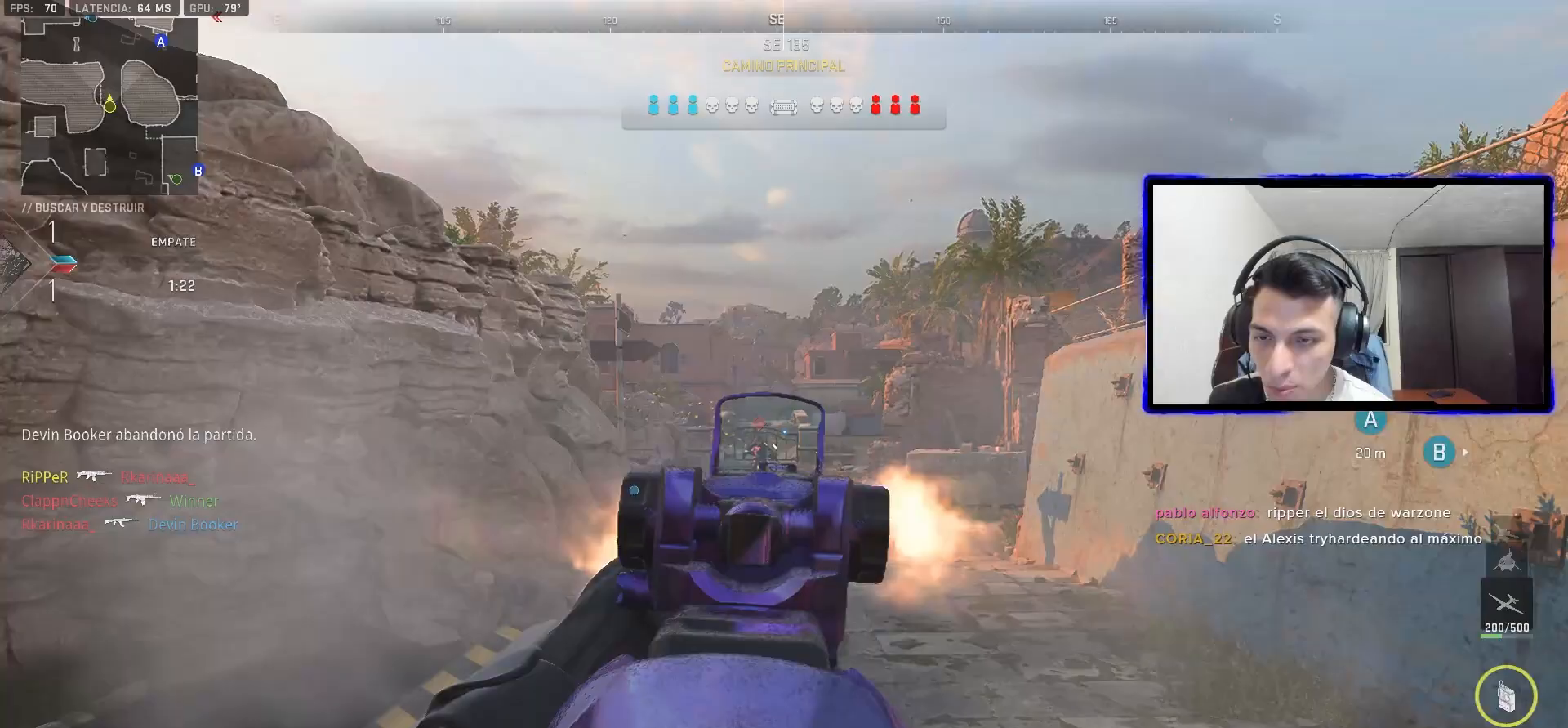
{"dt_ms": 500, "buttons": ["L1", "R1"], "left_stick": "right", "right_stick": "center", "events": [[100, "right_stick", "down"], [167, "CROSS", "down"], [267, "right_stick", "center"], [317, "CROSS", "up"]]}
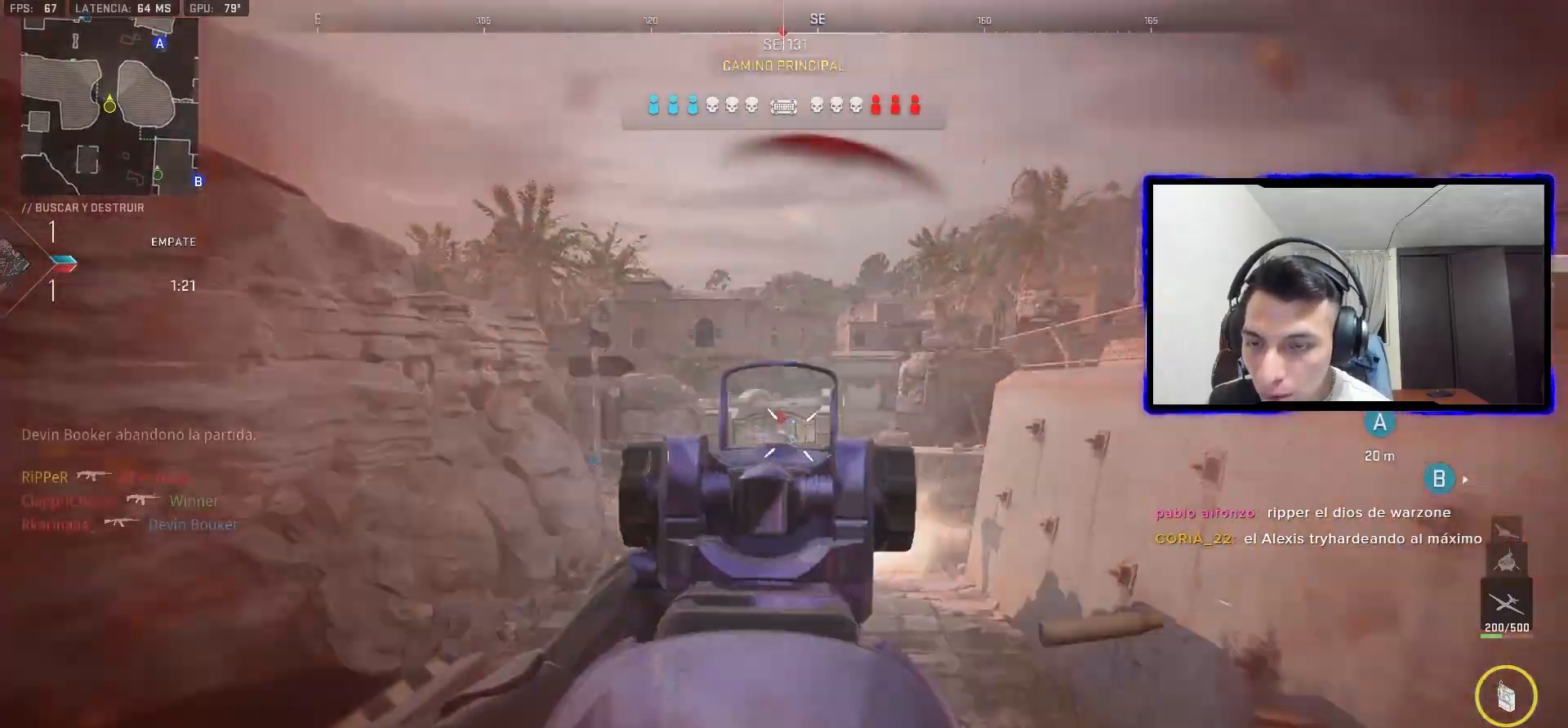
{"dt_ms": 500, "buttons": [], "left_stick": "left", "right_stick": "left"}
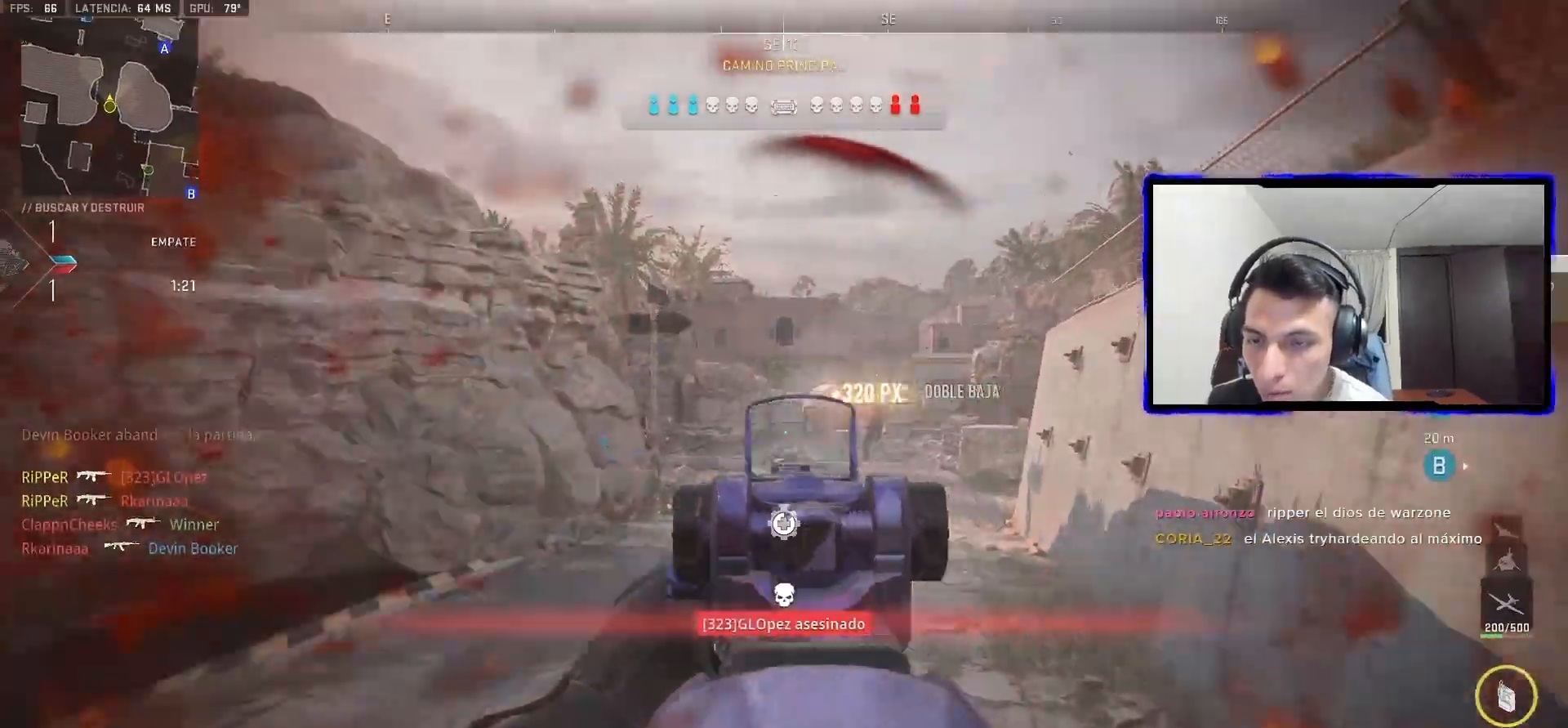
{"dt_ms": 500, "buttons": ["L1", "L3"], "left_stick": "left", "right_stick": "down-right", "events": [[17, "TRIANGLE", "down"], [83, "left_stick", "up-left"], [133, "L3", "down"], [217, "right_stick", "center"], [267, "TRIANGLE", "up"], [283, "left_stick", "up"], [333, "right_stick", "down-right"], [500, "L1", "down"], [500, "left_stick", "left"]]}
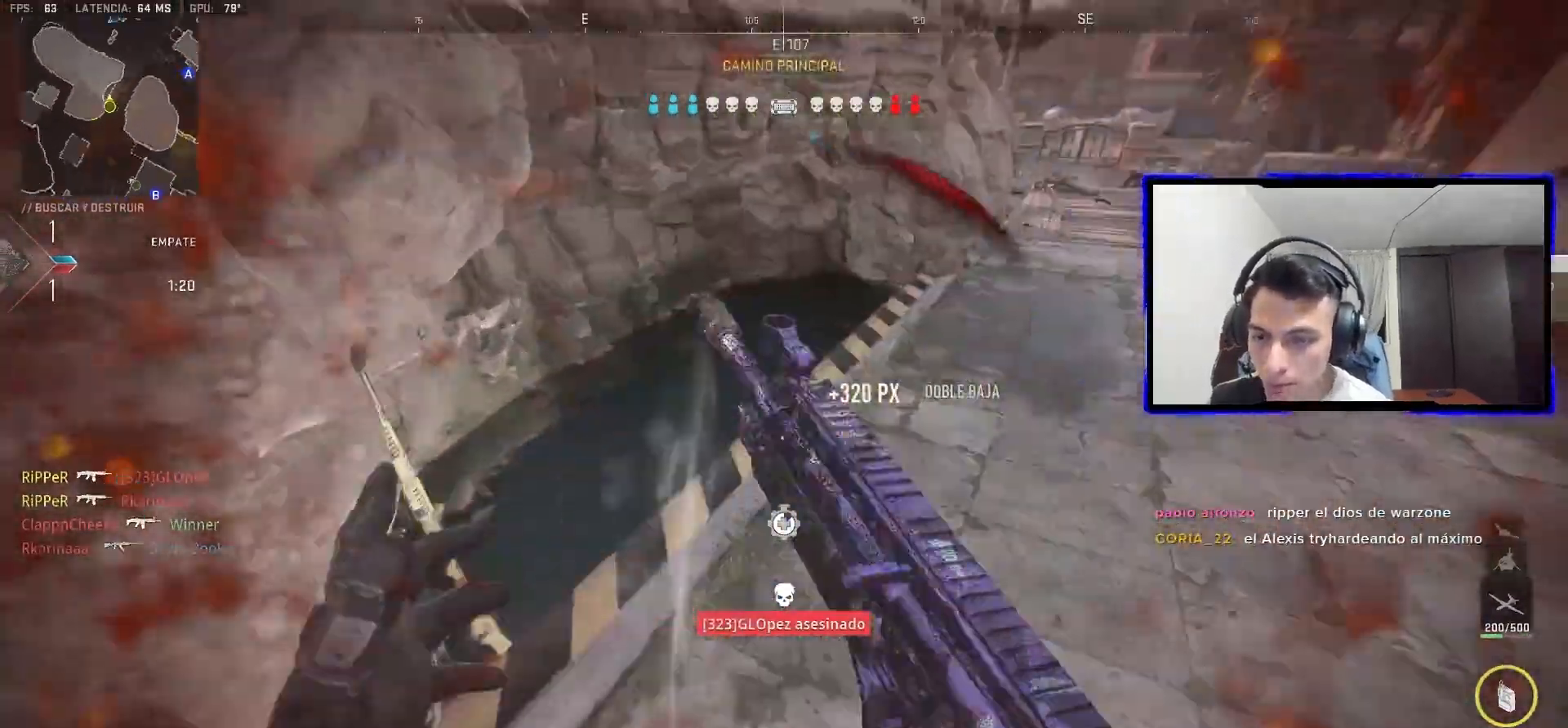
{"dt_ms": 500, "buttons": ["CIRCLE"], "left_stick": "up-left", "right_stick": "up", "events": [[17, "L3", "up"], [50, "right_stick", "center"], [67, "left_stick", "down-left"], [267, "SQUARE", "down"], [300, "right_stick", "up-left"], [367, "SQUARE", "up"], [367, "left_stick", "left"], [367, "right_stick", "up"], [383, "L1", "up"], [433, "CIRCLE", "down"], [483, "left_stick", "up-left"]]}
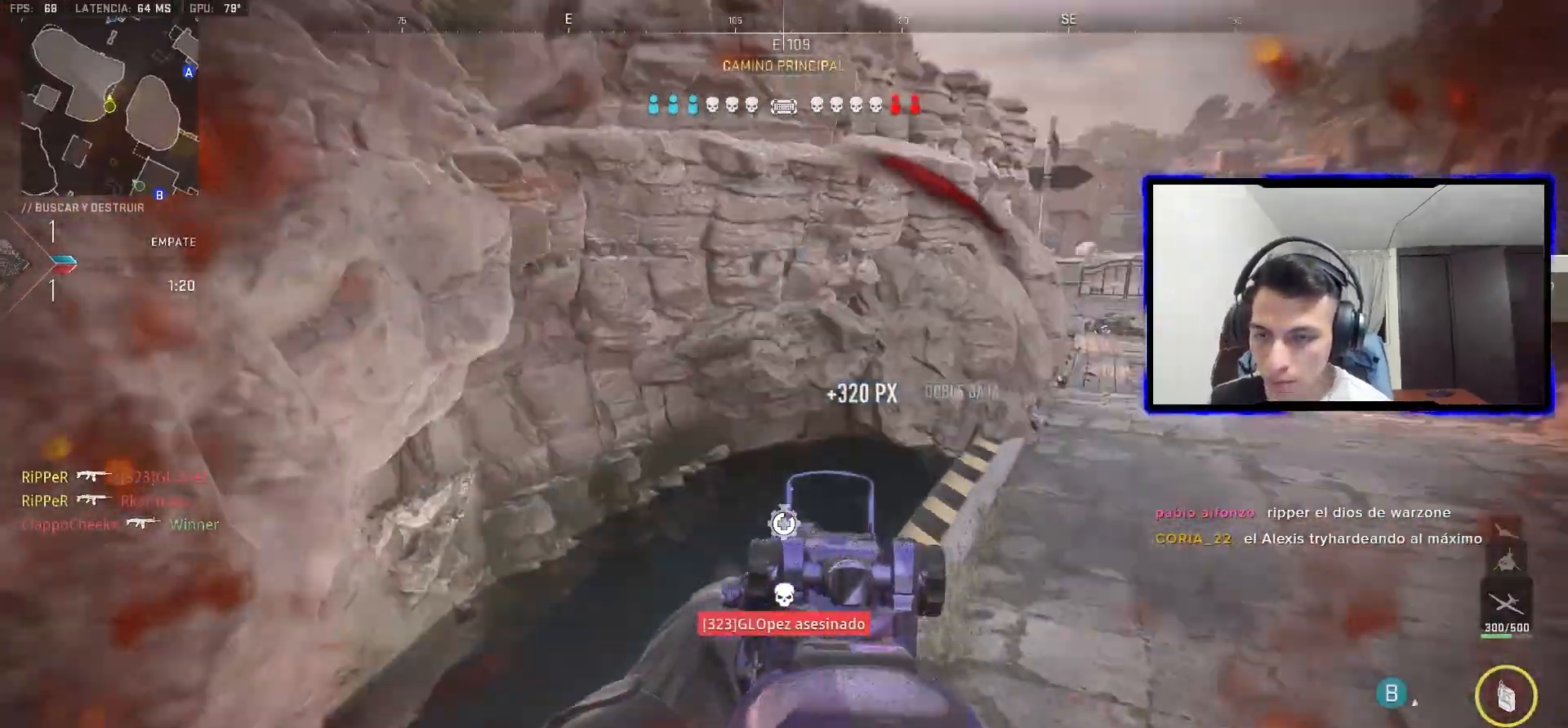
{"dt_ms": 500, "buttons": ["L1"], "left_stick": "up", "right_stick": "right"}
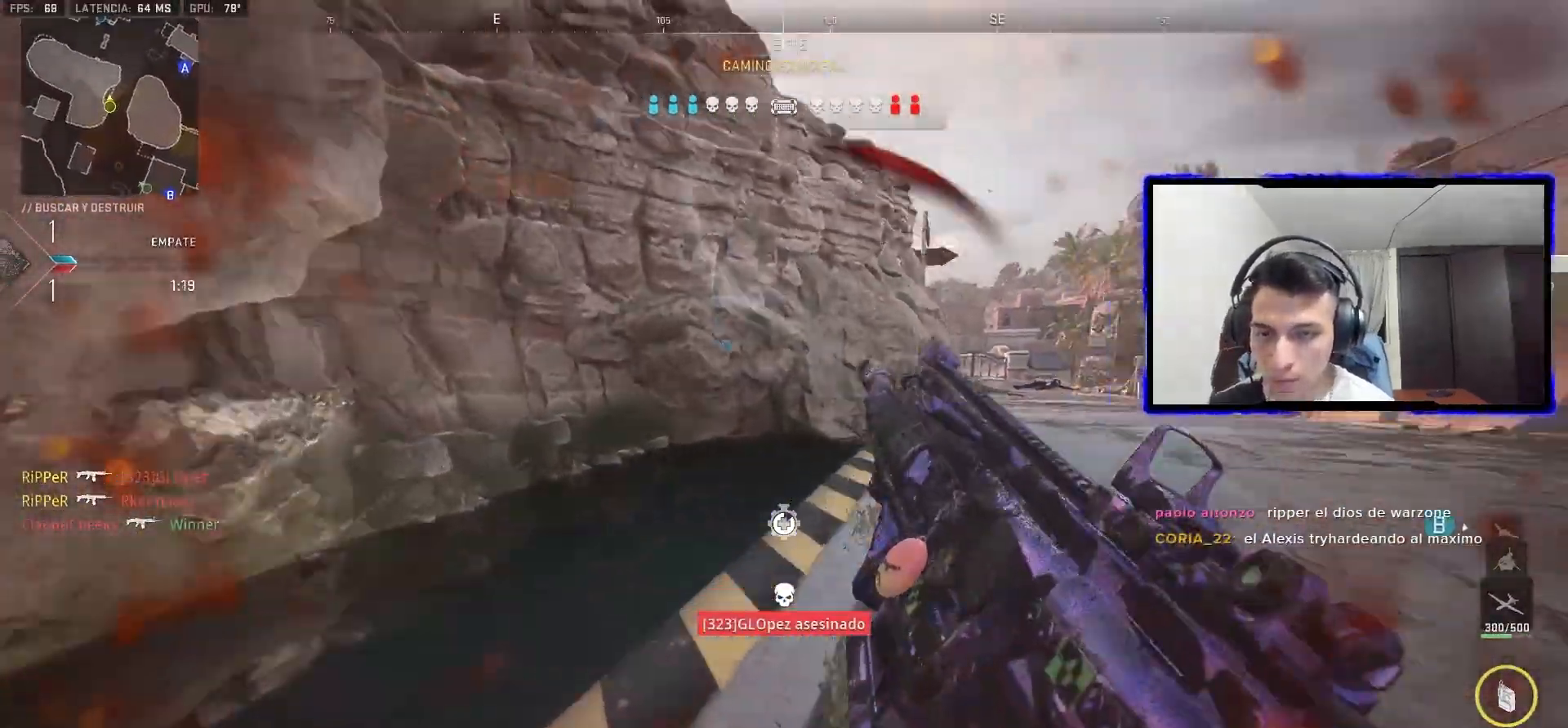
{"dt_ms": 500, "buttons": ["L1"], "left_stick": "left", "right_stick": "center", "events": [[83, "right_stick", "center"], [117, "left_stick", "right"], [250, "left_stick", "left"]]}
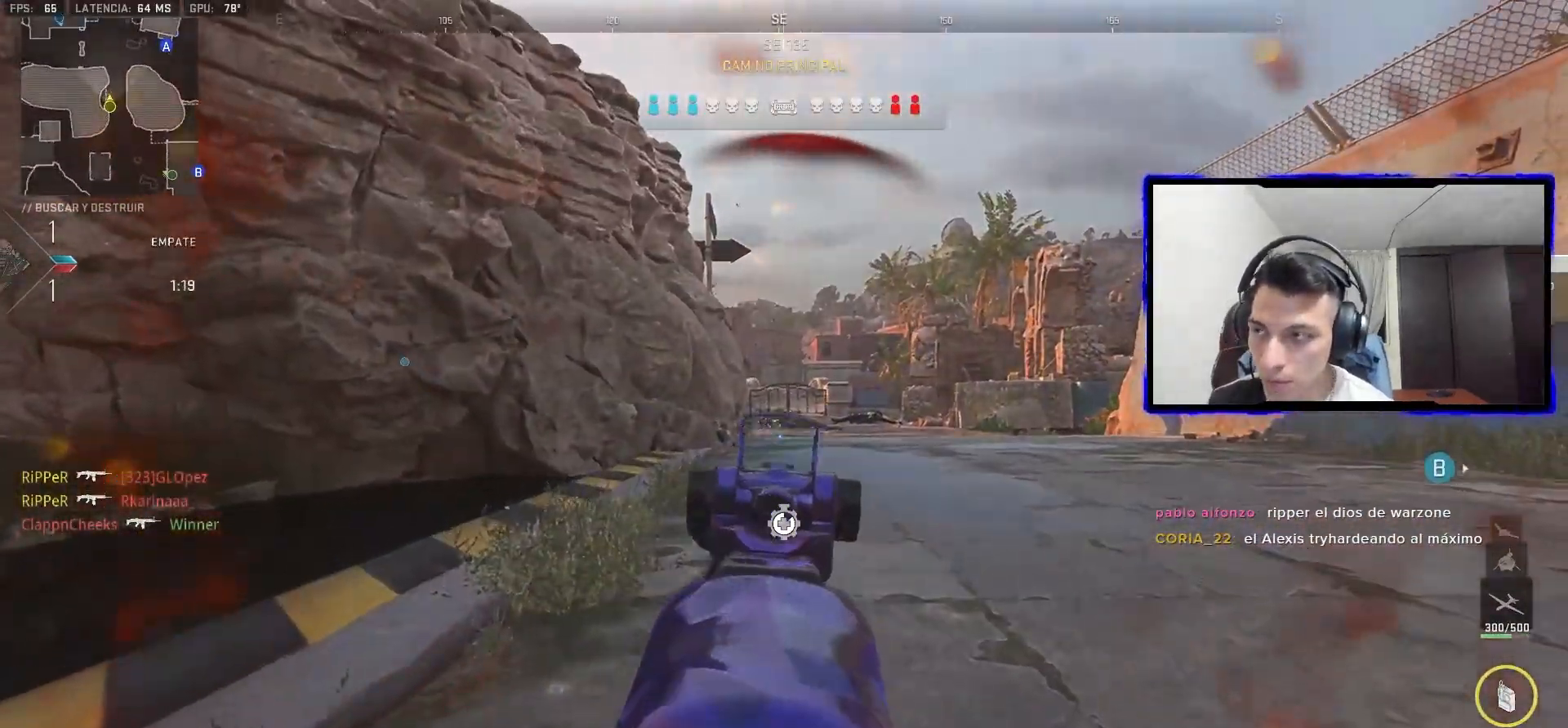
{"dt_ms": 1000, "buttons": ["L1"], "left_stick": "right", "right_stick": "left"}
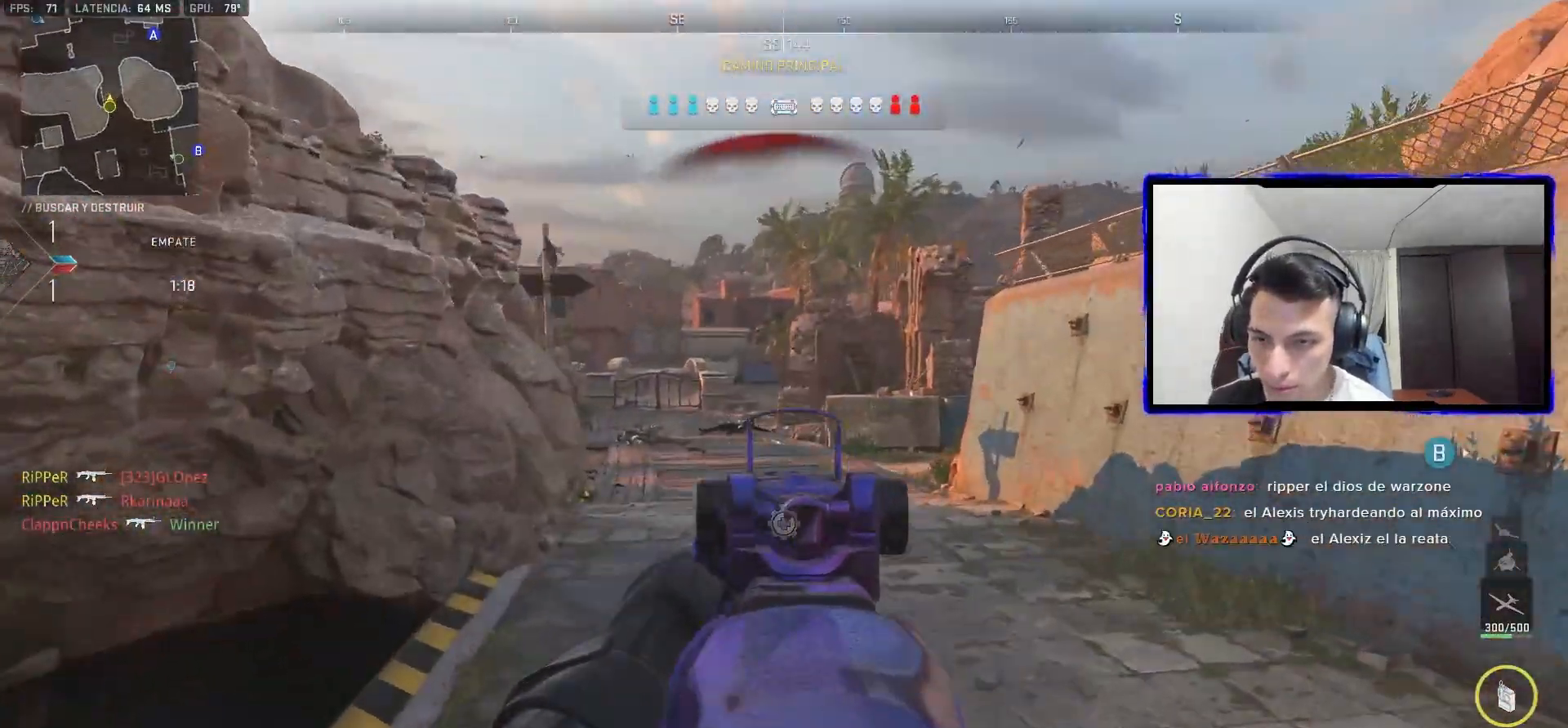
{"dt_ms": 500, "buttons": ["L1"], "left_stick": "right", "right_stick": "left", "events": [[100, "right_stick", "center"], [183, "right_stick", "left"], [283, "right_stick", "center"], [450, "right_stick", "left"]]}
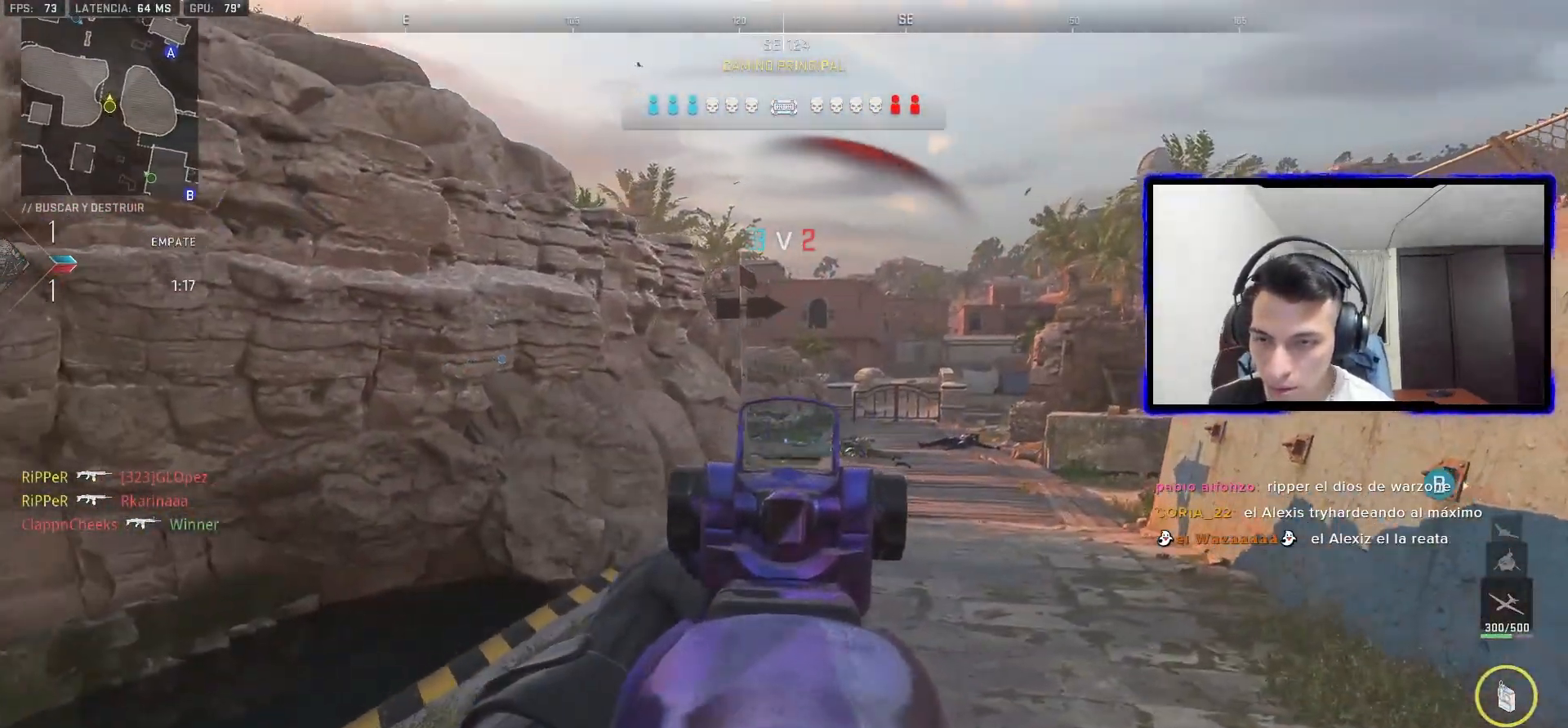
{"dt_ms": 500, "buttons": ["L1"], "left_stick": "up", "right_stick": "down", "events": [[17, "right_stick", "center"], [100, "right_stick", "left"], [150, "left_stick", "center"], [150, "right_stick", "down-left"], [167, "L1", "up"], [217, "L1", "down"], [217, "left_stick", "up-left"], [333, "right_stick", "center"], [417, "right_stick", "down"], [500, "left_stick", "up"]]}
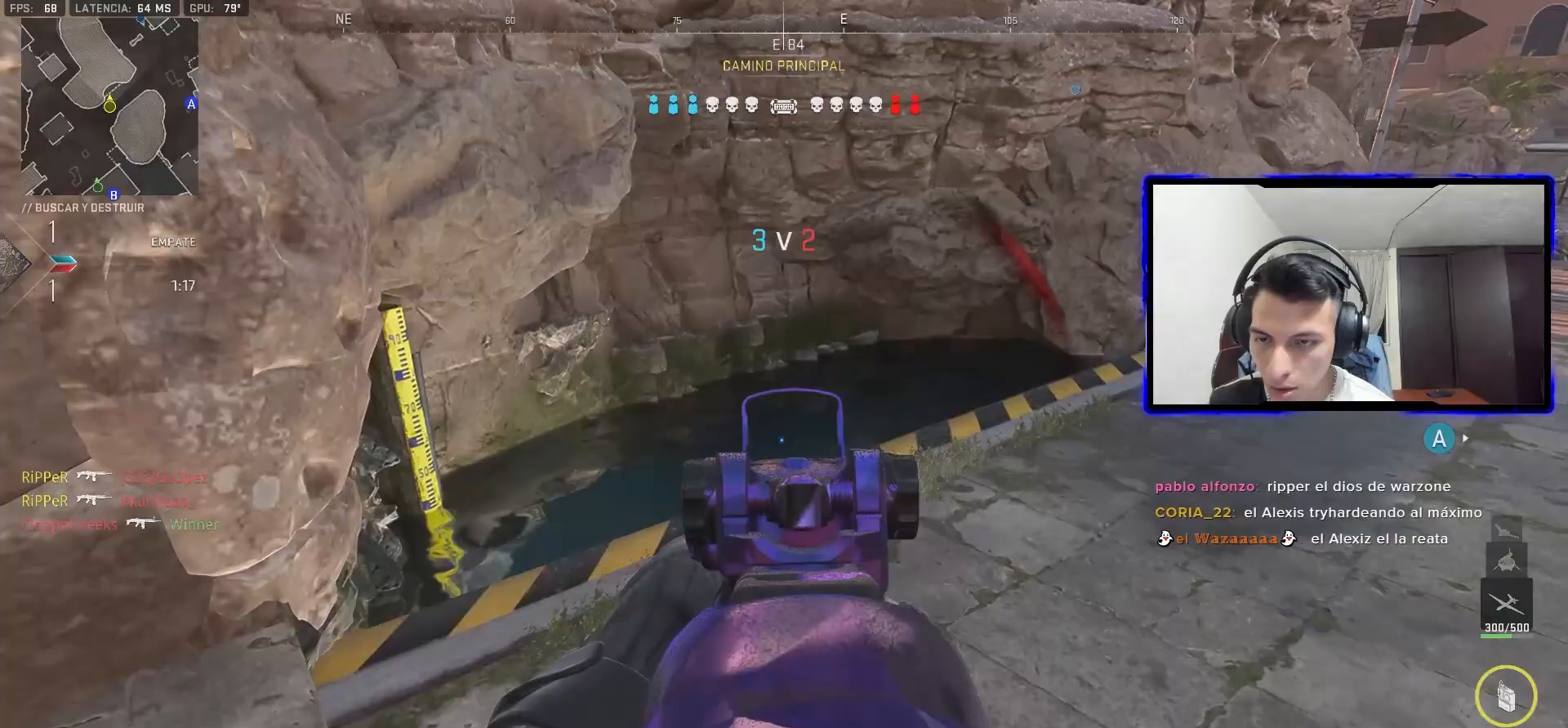
{"dt_ms": 500, "buttons": [], "left_stick": "down-left", "right_stick": "up-left"}
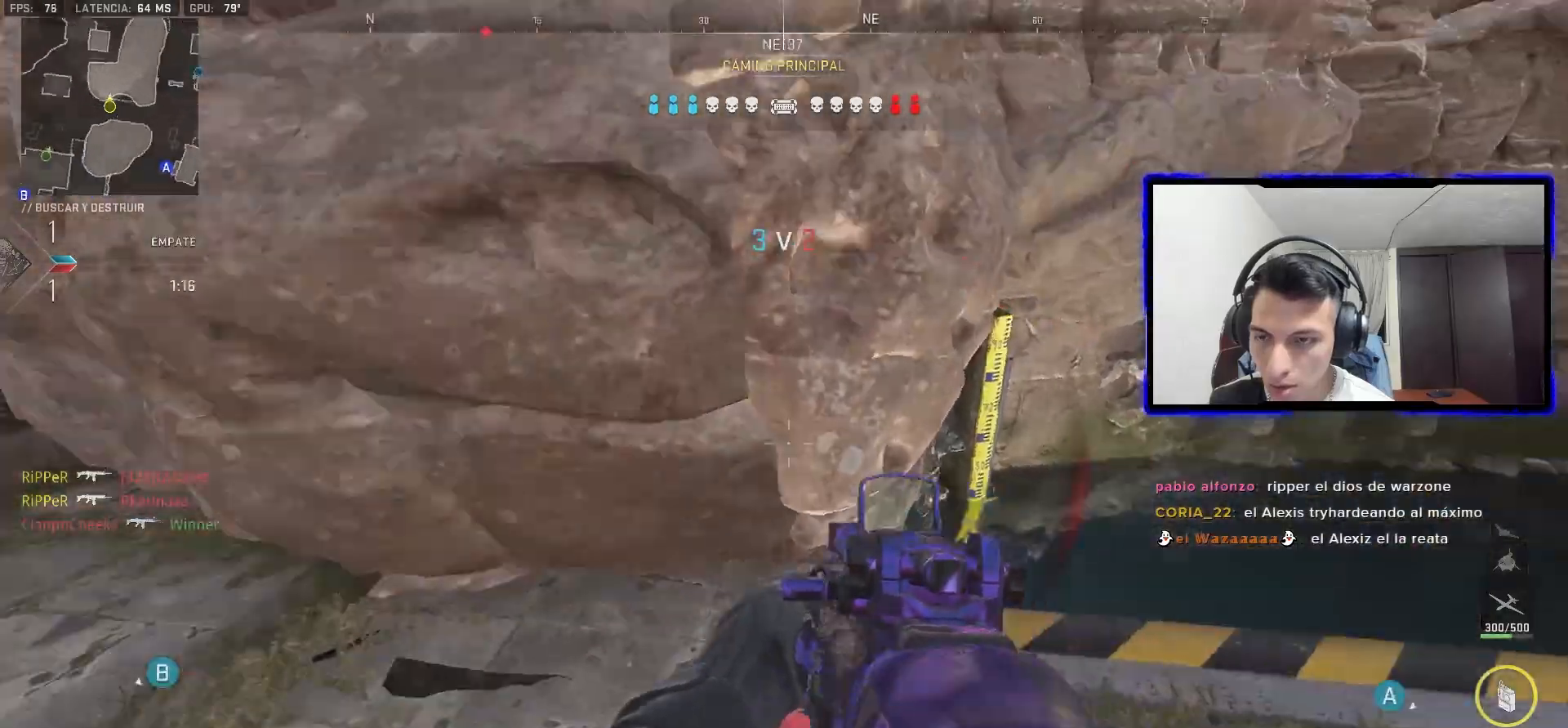
{"dt_ms": 500, "buttons": ["L1"], "left_stick": "left", "right_stick": "up-left"}
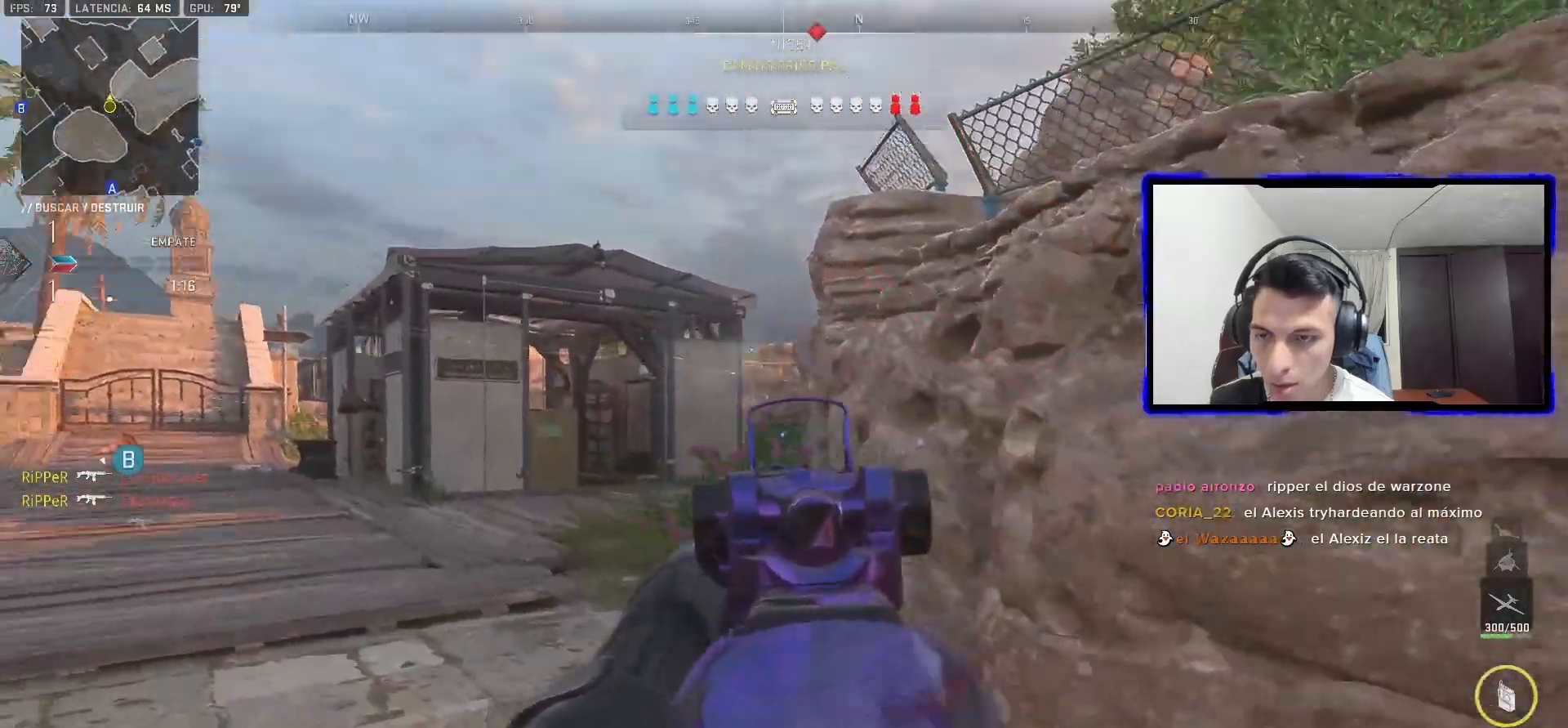
{"dt_ms": 500, "buttons": ["L1"], "left_stick": "up-left", "right_stick": "center", "events": [[67, "left_stick", "up-left"], [67, "right_stick", "center"], [183, "right_stick", "right"], [467, "right_stick", "center"]]}